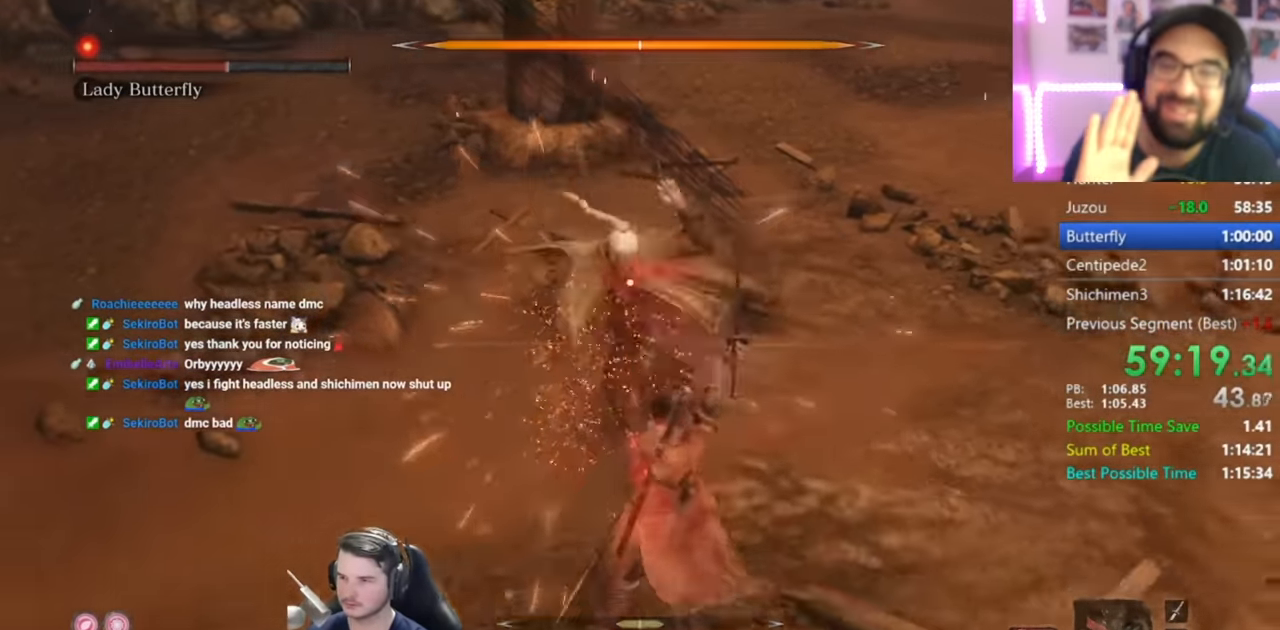
Gameplay with a controller (Xbox layout); each line is a JSON object with the inputs held at the frame after it. "events" lists button and stick changes between this image and that frame as [ms after this image, input, new state], when the widget could be followed in between.
{"buttons": ["R1"], "left_stick": "center", "right_stick": "center", "events": [[184, "L1", "up"], [434, "R1", "down"]]}
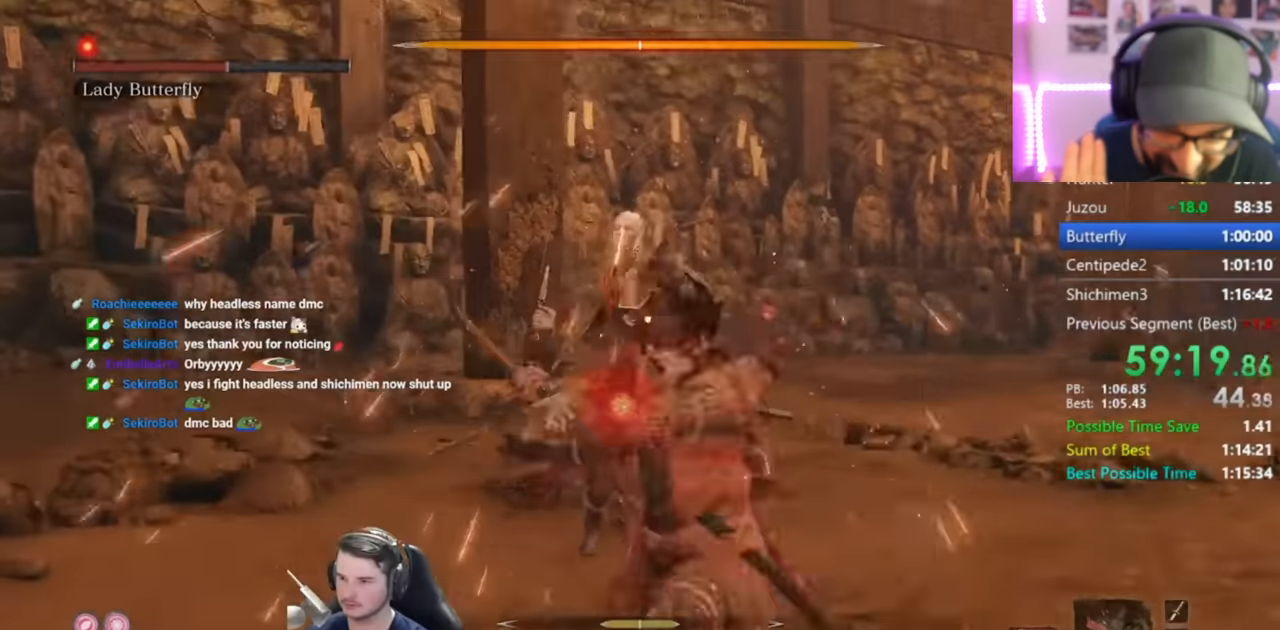
{"buttons": [], "left_stick": "up", "right_stick": "left", "events": [[17, "R1", "up"], [184, "R3", "down"], [284, "R3", "up"], [284, "right_stick", "left"], [417, "left_stick", "up"]]}
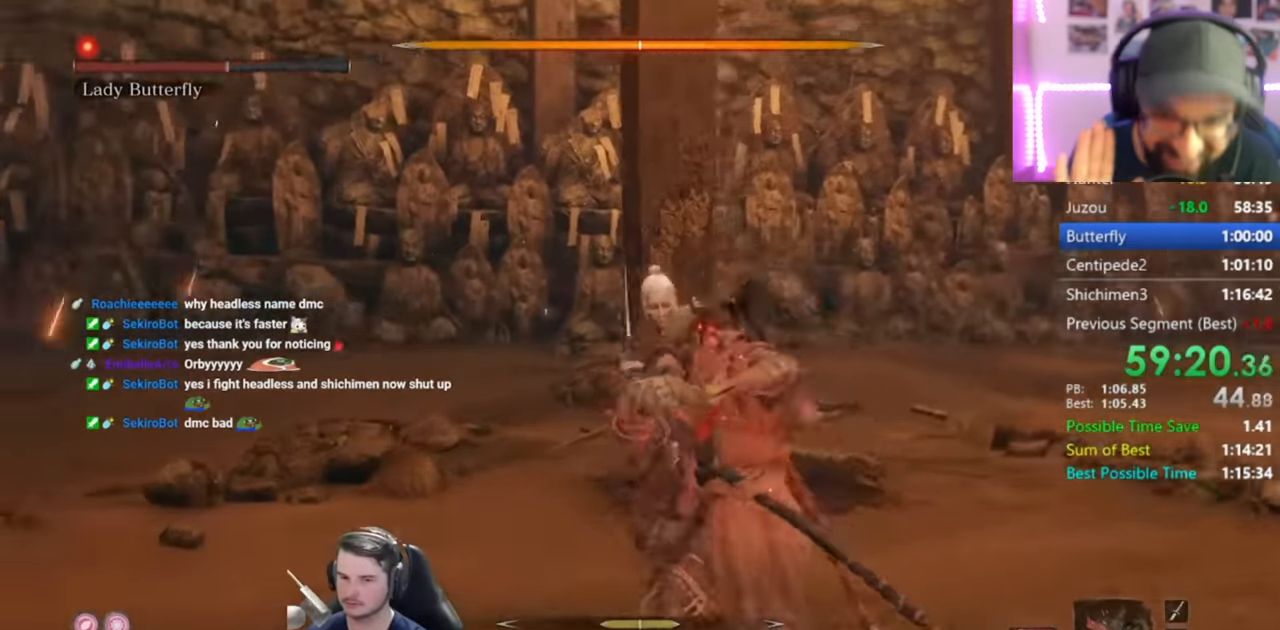
{"buttons": [], "left_stick": "up", "right_stick": "left", "events": []}
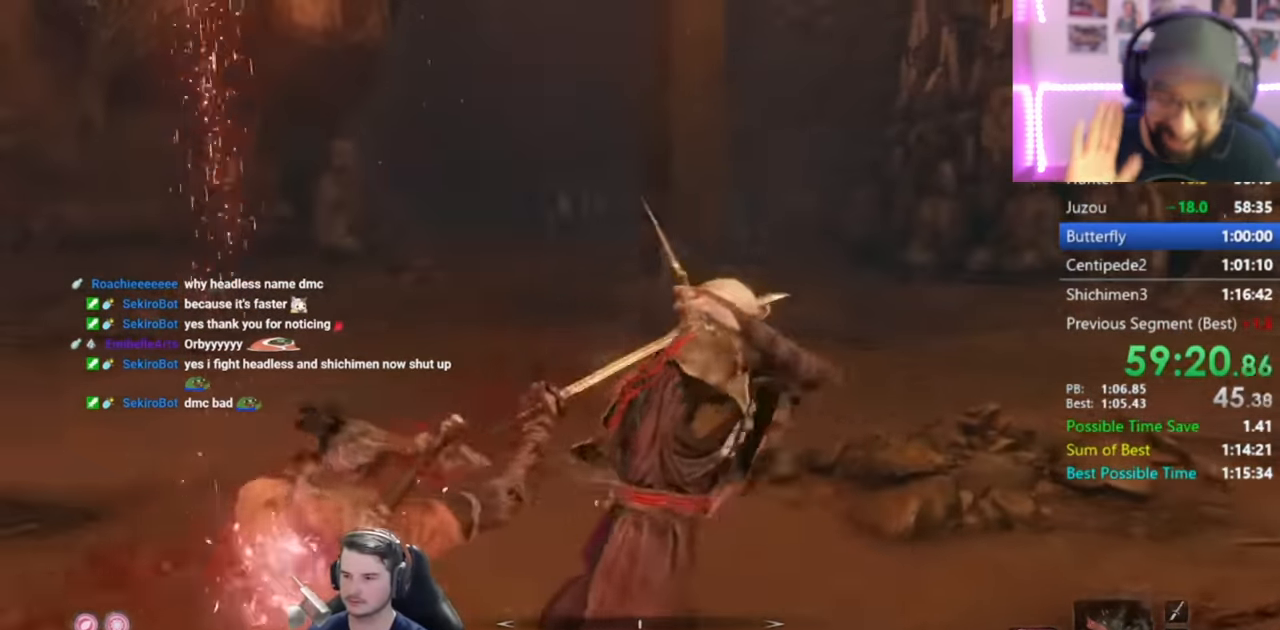
{"buttons": [], "left_stick": "up", "right_stick": "center", "events": [[17, "right_stick", "center"]]}
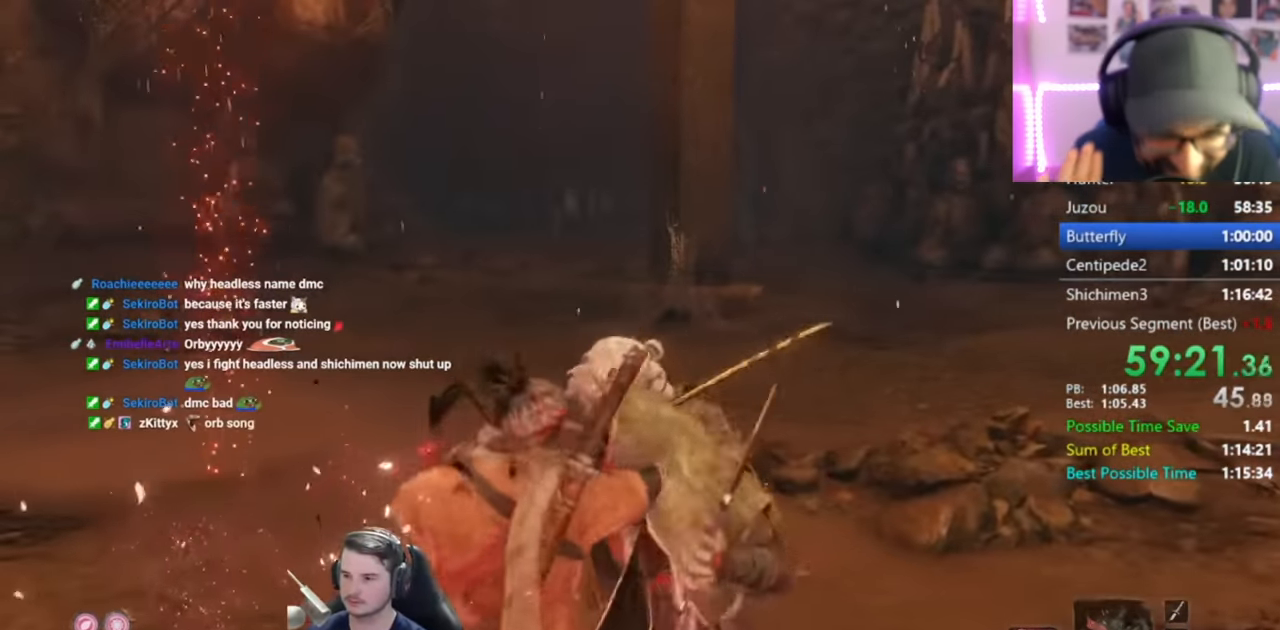
{"buttons": [], "left_stick": "up", "right_stick": "center", "events": []}
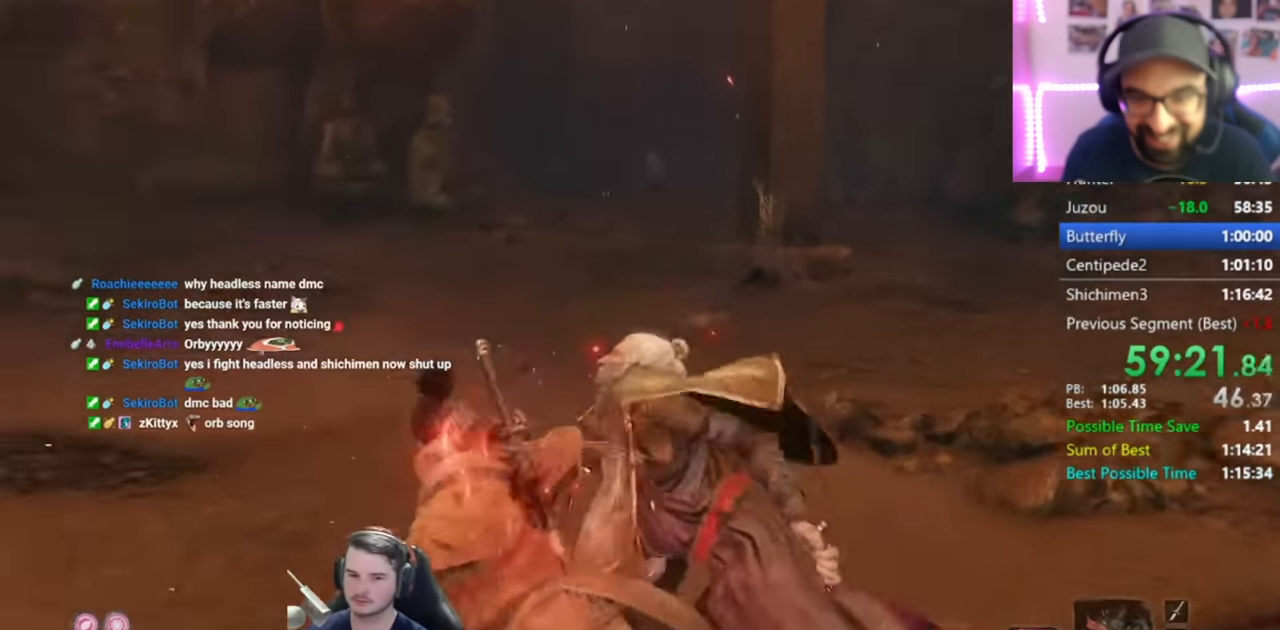
{"buttons": [], "left_stick": "up", "right_stick": "center", "events": []}
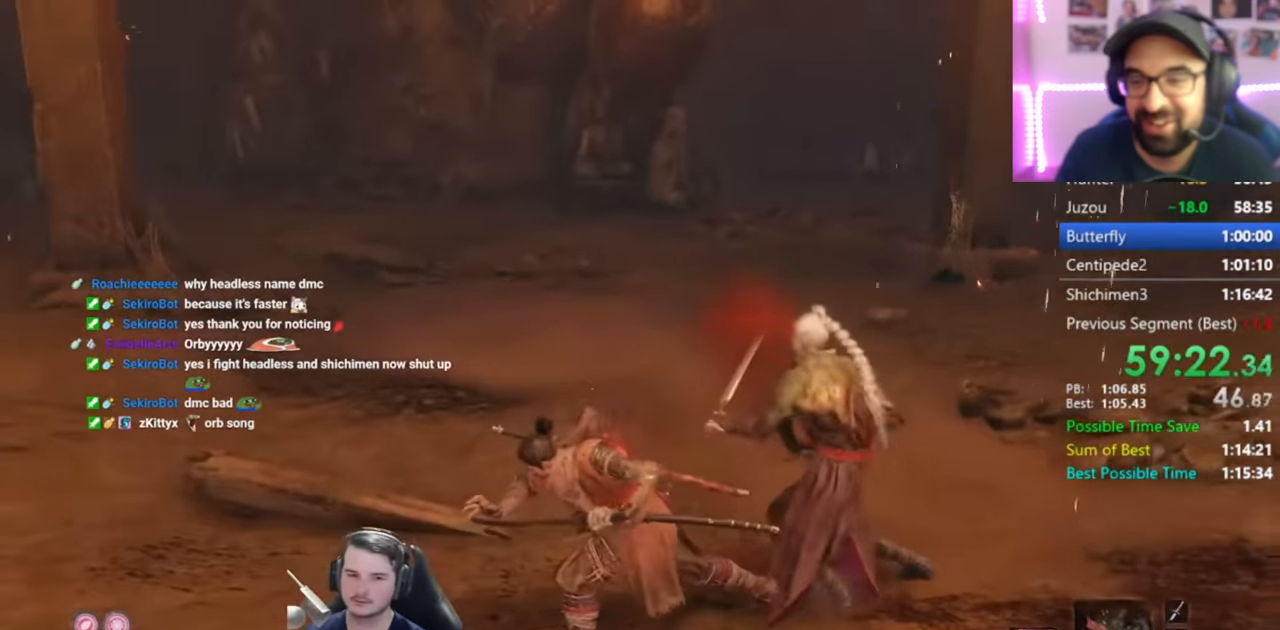
{"buttons": ["B"], "left_stick": "up", "right_stick": "left", "events": [[317, "right_stick", "left"], [467, "B", "down"]]}
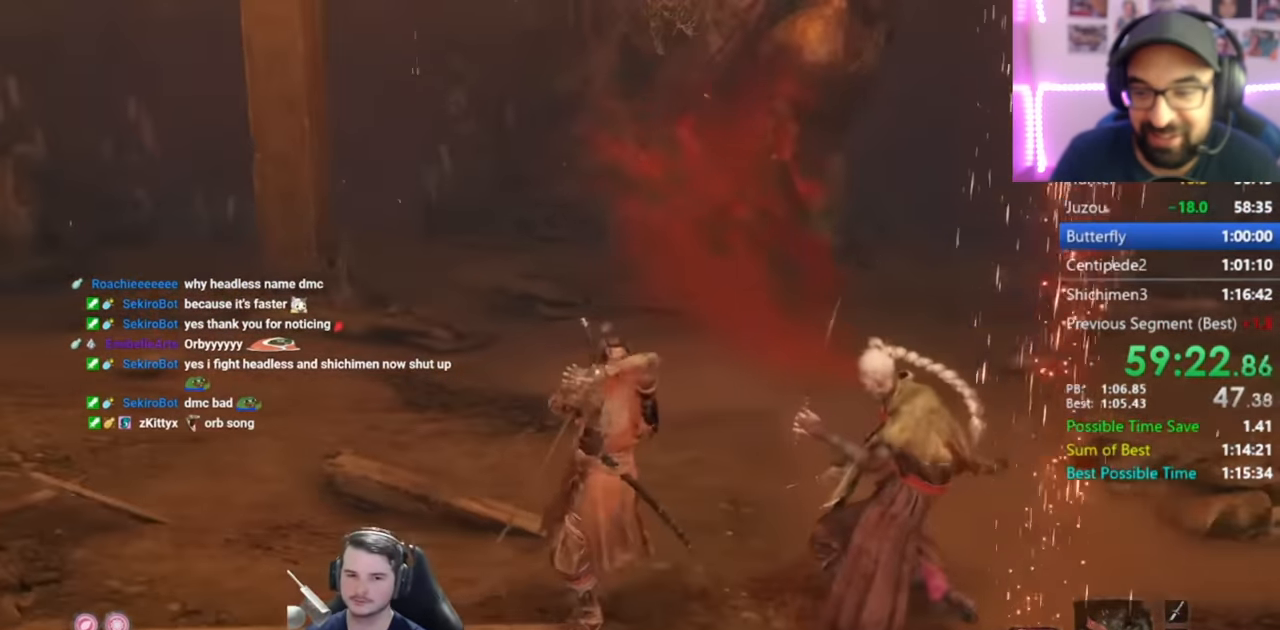
{"buttons": ["B"], "left_stick": "up", "right_stick": "down-right", "events": [[250, "right_stick", "center"], [417, "right_stick", "down-right"]]}
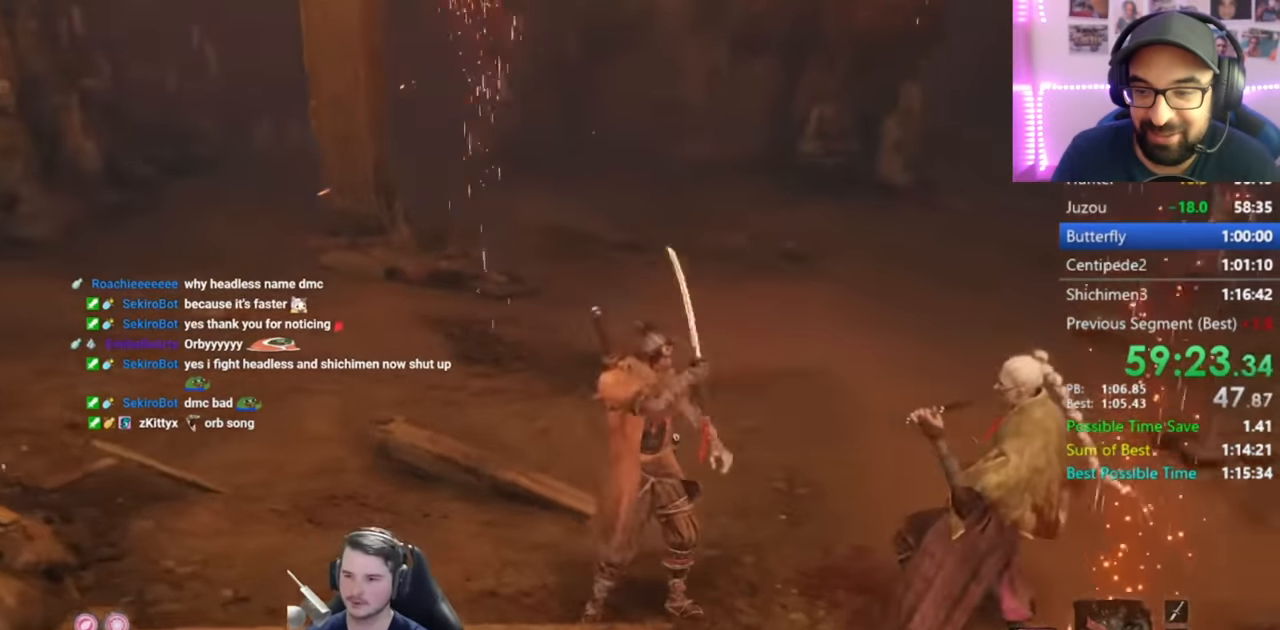
{"buttons": ["B"], "left_stick": "up", "right_stick": "down-right", "events": [[117, "right_stick", "center"], [484, "right_stick", "down-right"]]}
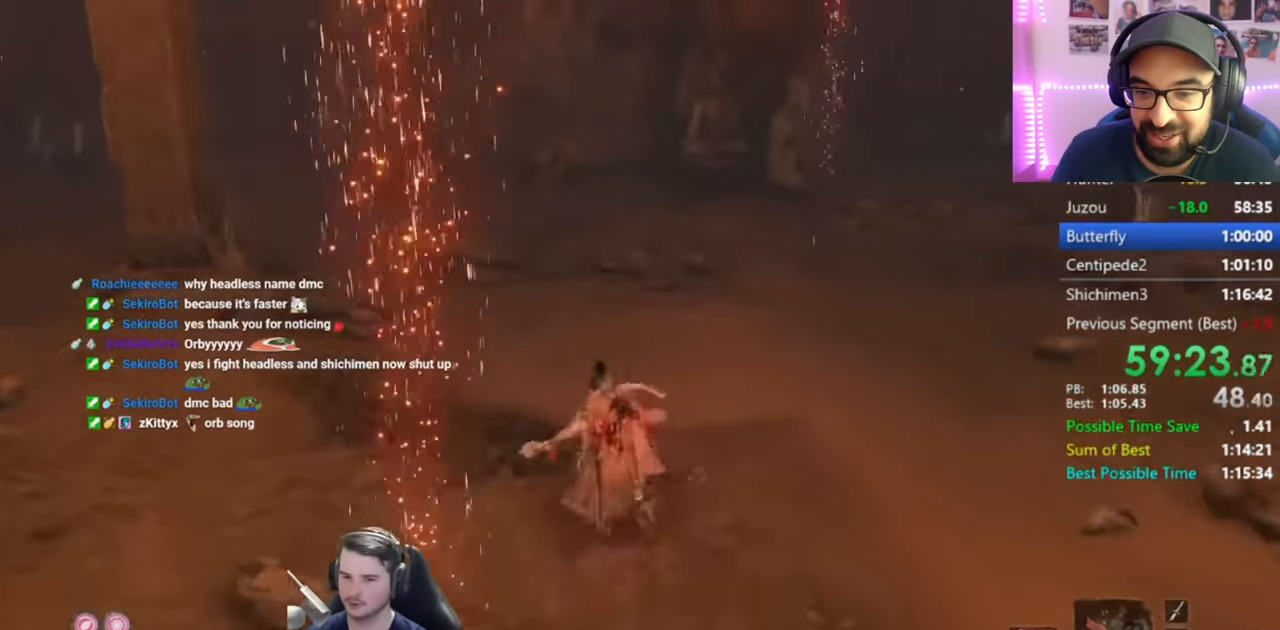
{"buttons": ["B"], "left_stick": "up", "right_stick": "down-right", "events": []}
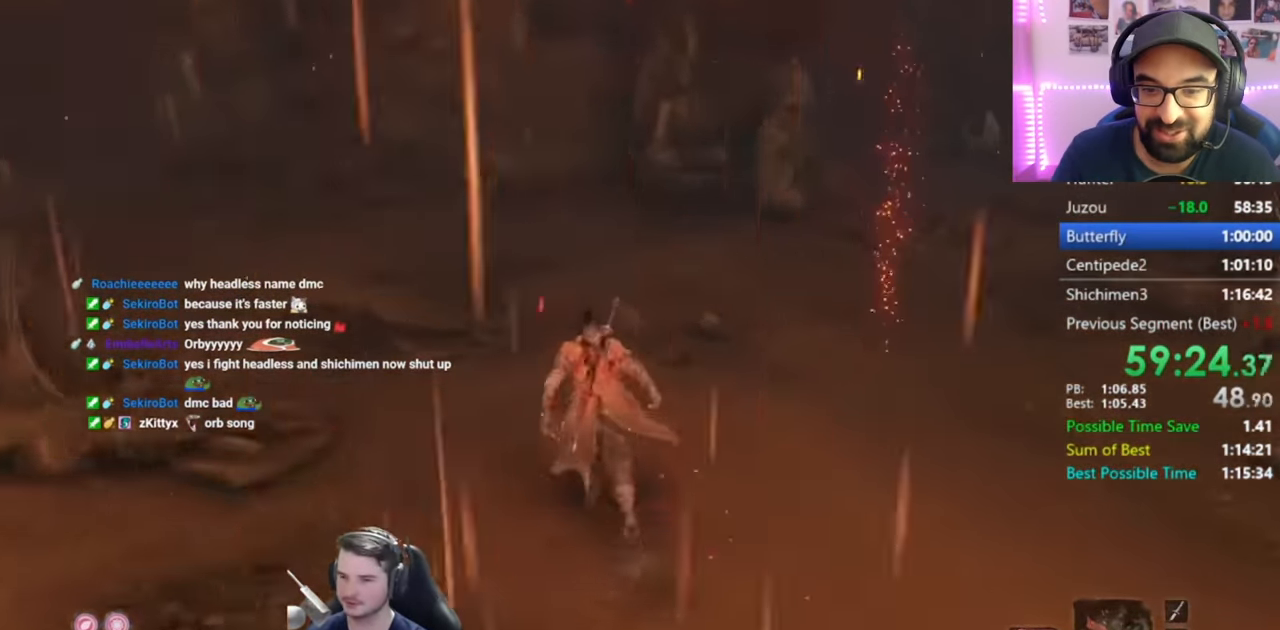
{"buttons": [], "left_stick": "up-left", "right_stick": "down-right", "events": [[84, "B", "up"], [167, "left_stick", "up-left"]]}
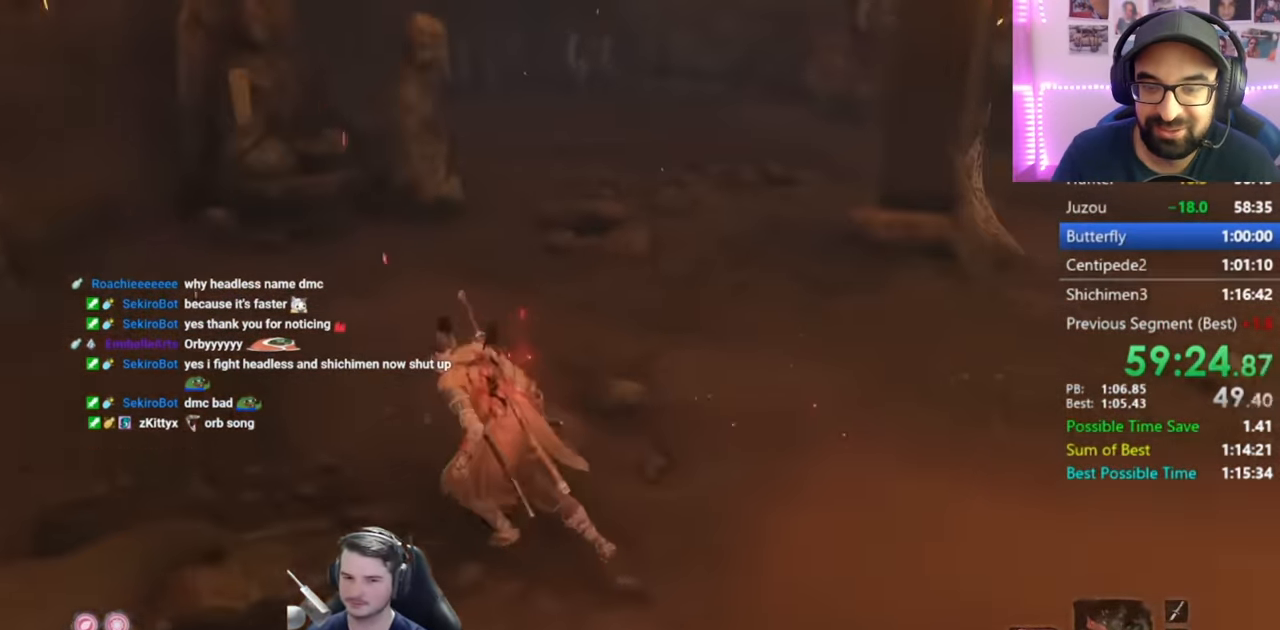
{"buttons": [], "left_stick": "center", "right_stick": "down-right", "events": [[50, "left_stick", "left"], [267, "left_stick", "center"]]}
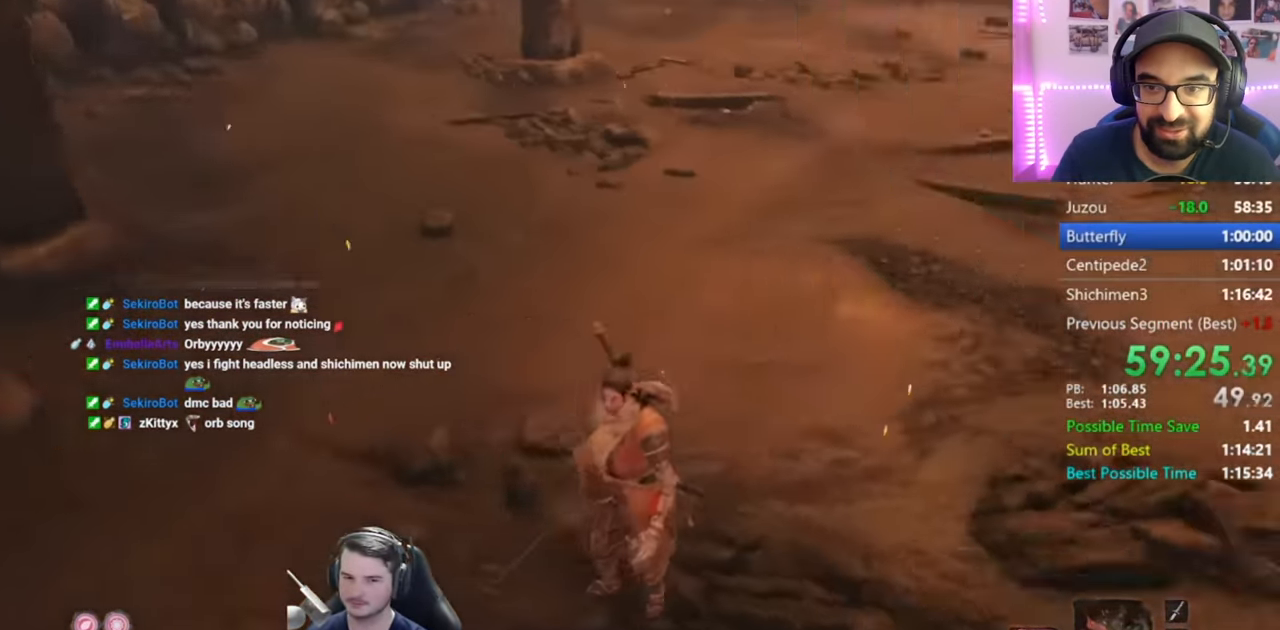
{"buttons": [], "left_stick": "down", "right_stick": "center", "events": [[134, "right_stick", "center"], [217, "left_stick", "down"]]}
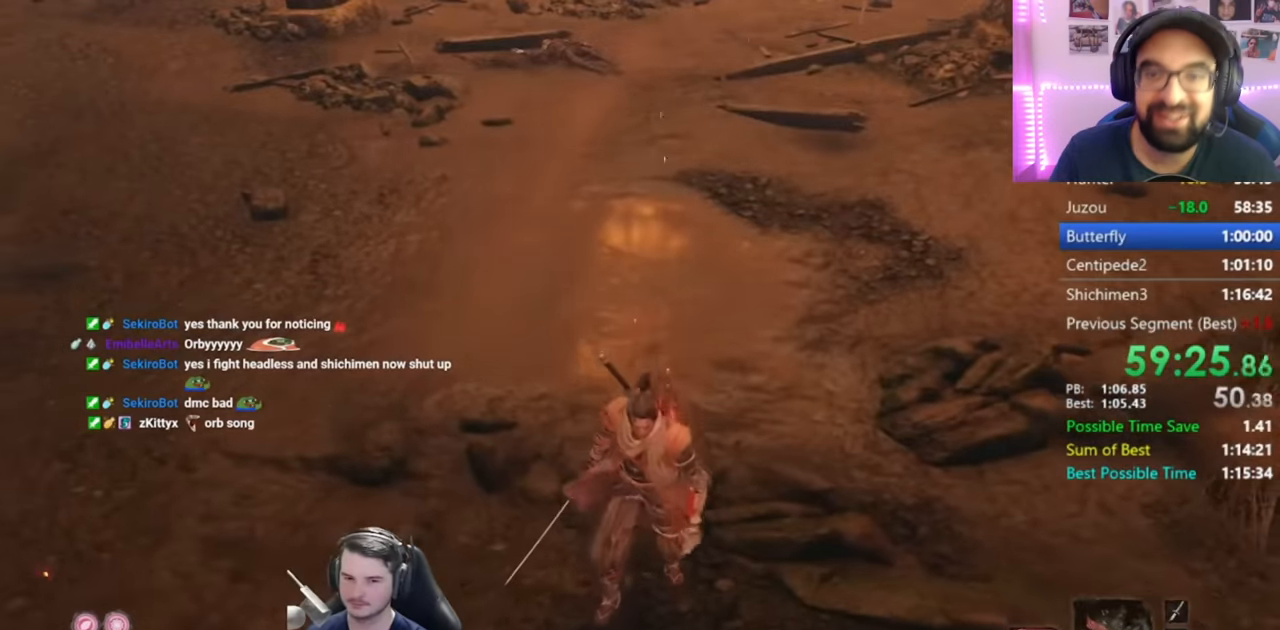
{"buttons": [], "left_stick": "center", "right_stick": "center", "events": [[167, "left_stick", "center"]]}
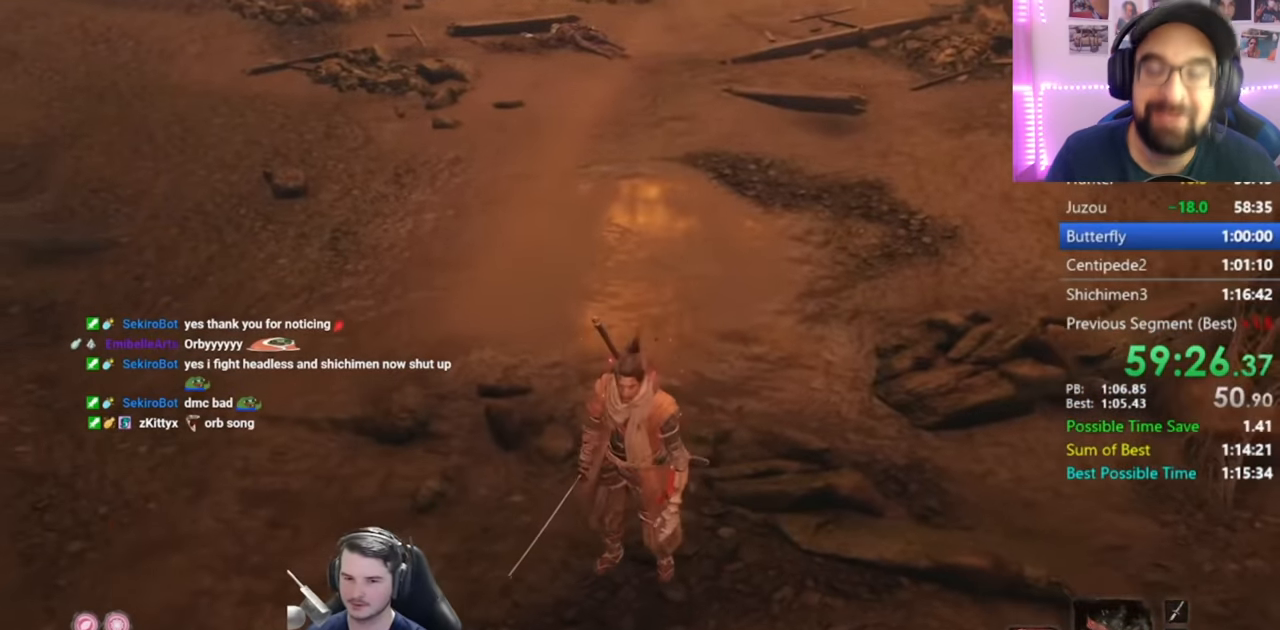
{"buttons": [], "left_stick": "center", "right_stick": "center", "events": []}
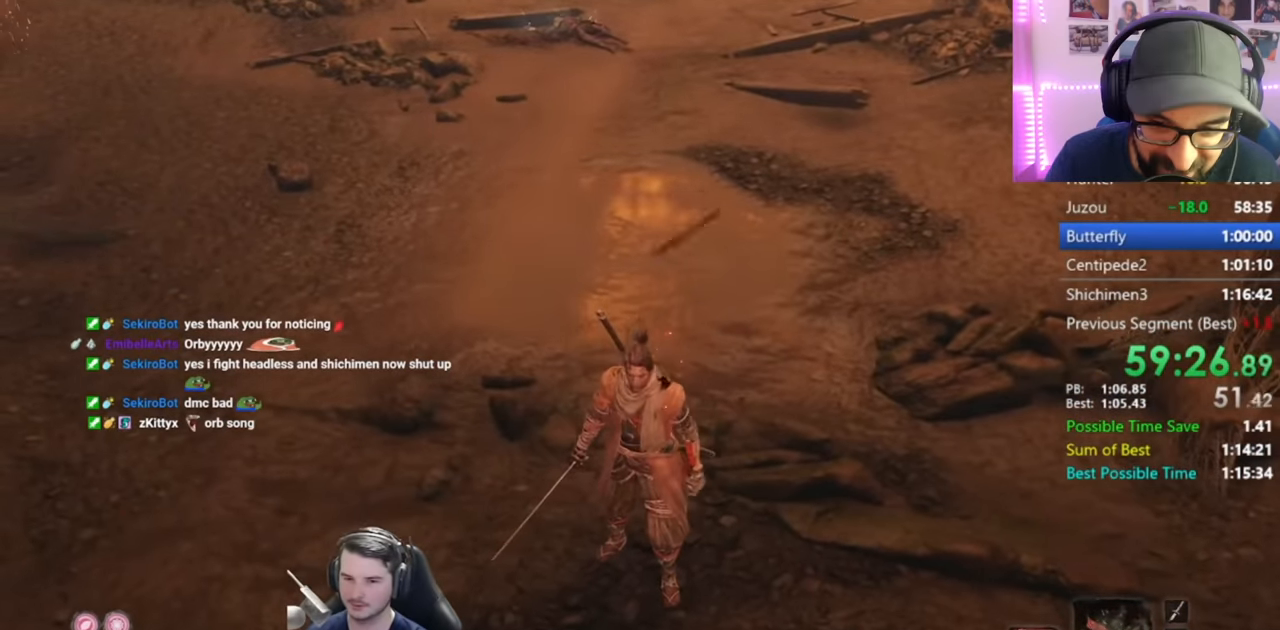
{"buttons": [], "left_stick": "center", "right_stick": "center", "events": []}
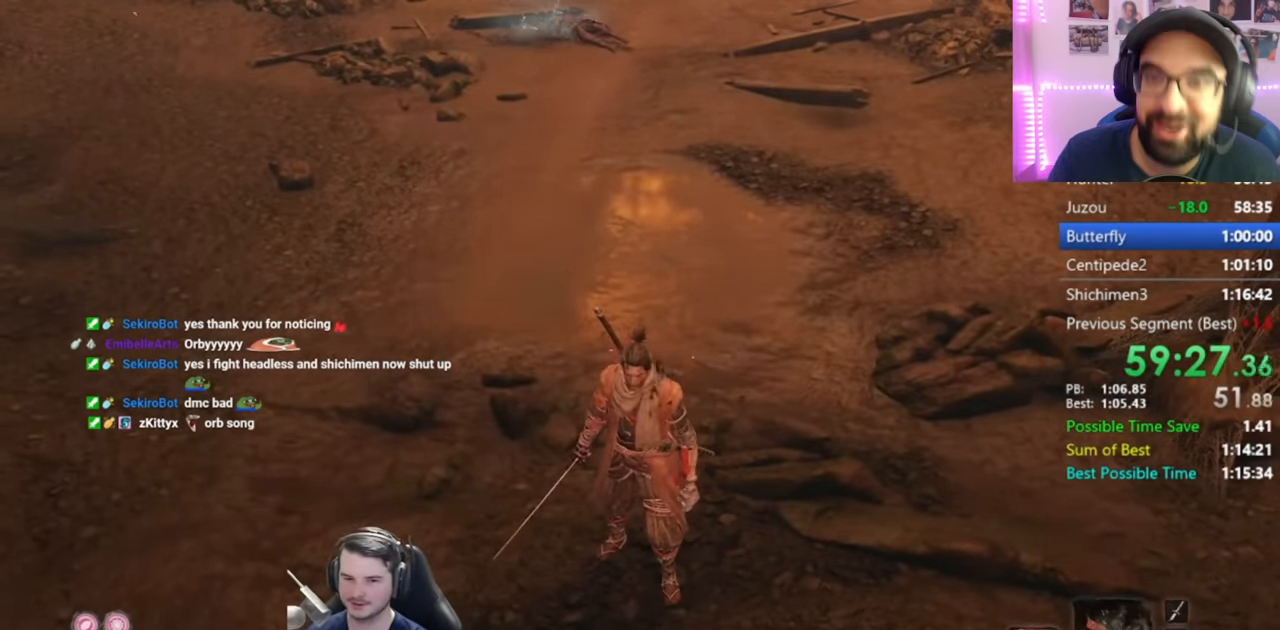
{"buttons": [], "left_stick": "center", "right_stick": "center", "events": []}
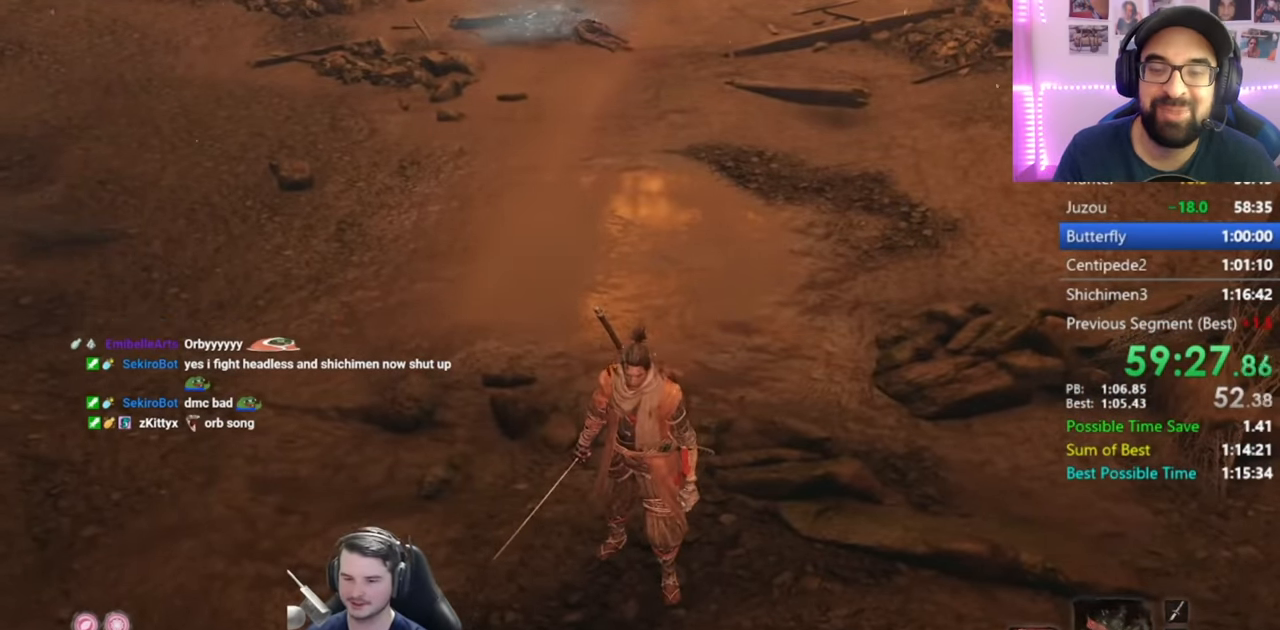
{"buttons": [], "left_stick": "center", "right_stick": "center", "events": []}
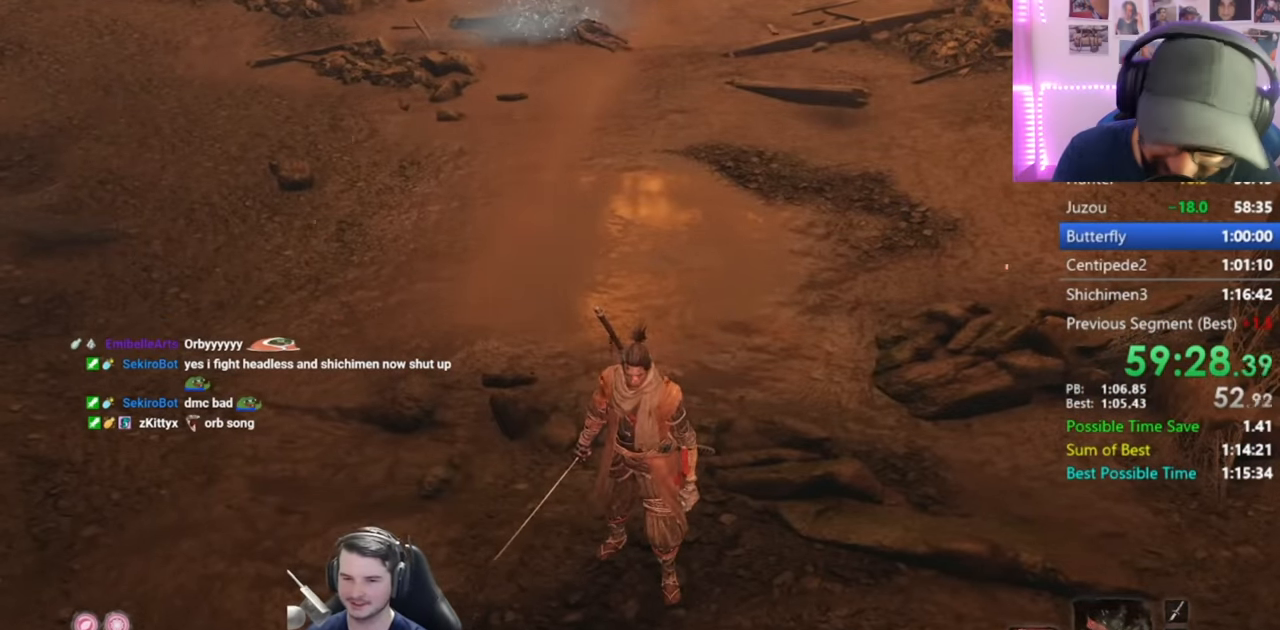
{"buttons": [], "left_stick": "center", "right_stick": "center", "events": []}
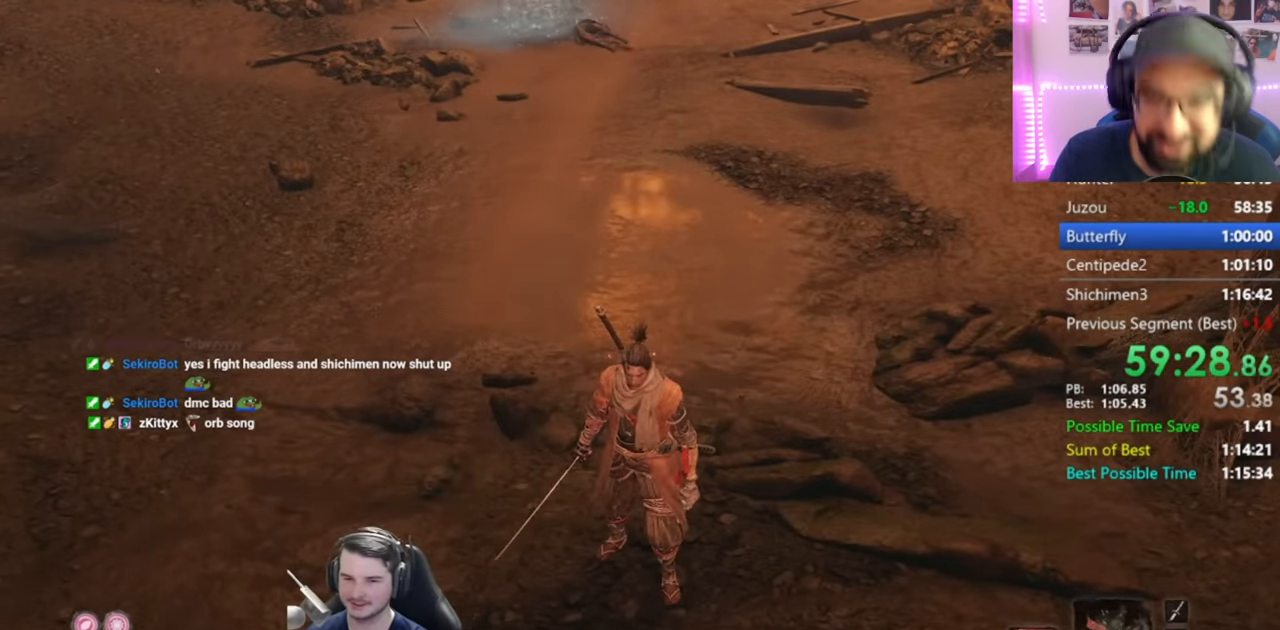
{"buttons": [], "left_stick": "center", "right_stick": "center", "events": []}
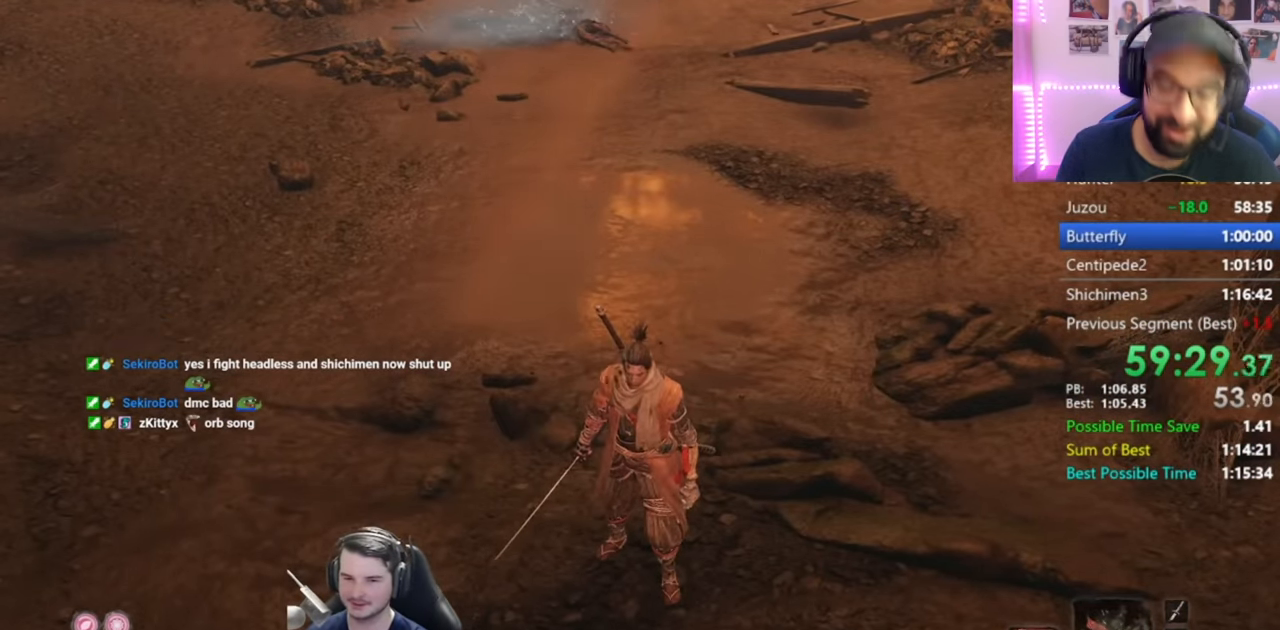
{"buttons": [], "left_stick": "center", "right_stick": "down-right", "events": [[417, "right_stick", "down-right"]]}
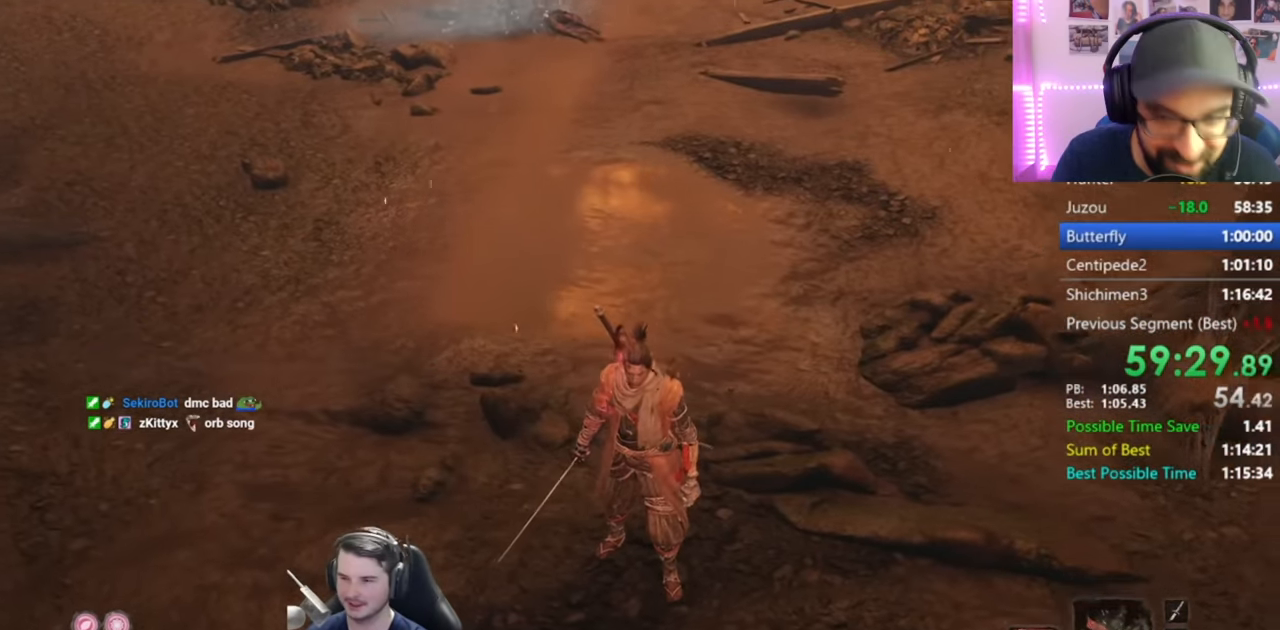
{"buttons": [], "left_stick": "up-left", "right_stick": "center", "events": [[33, "right_stick", "center"], [217, "right_stick", "right"], [334, "left_stick", "up-left"], [334, "right_stick", "center"]]}
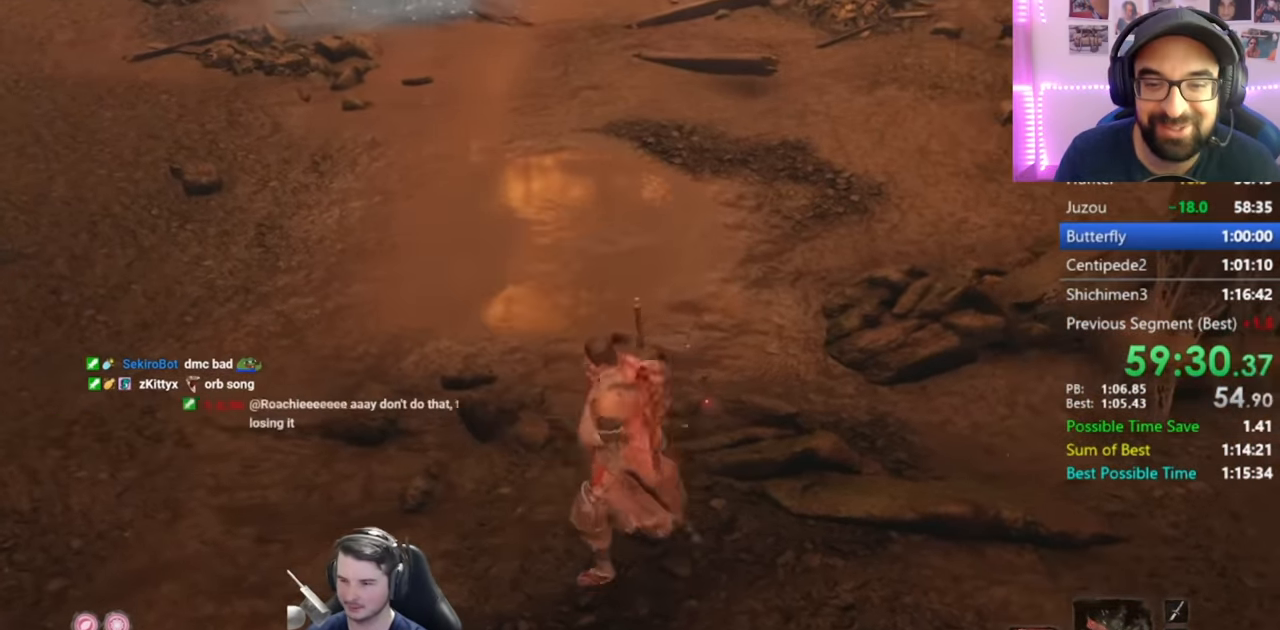
{"buttons": [], "left_stick": "up", "right_stick": "center", "events": [[300, "left_stick", "center"], [483, "left_stick", "up"]]}
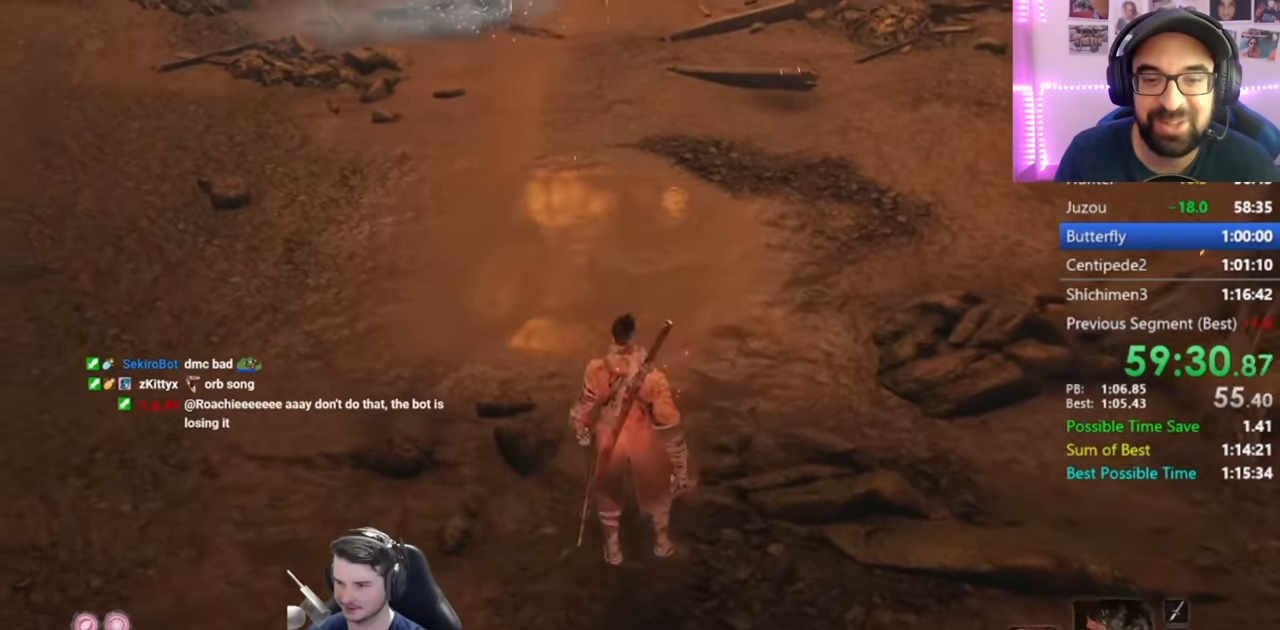
{"buttons": [], "left_stick": "center", "right_stick": "center", "events": [[50, "left_stick", "up-left"], [234, "left_stick", "center"]]}
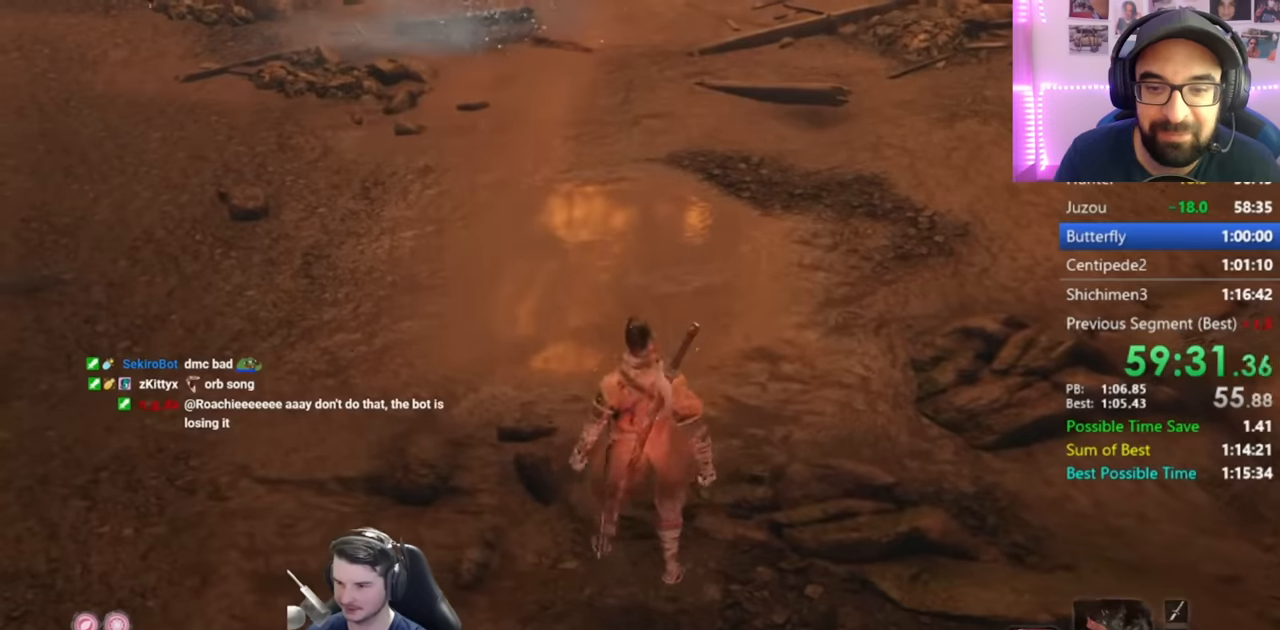
{"buttons": [], "left_stick": "center", "right_stick": "center", "events": [[83, "DPAD_LEFT", "down"], [150, "DPAD_LEFT", "up"], [217, "DPAD_LEFT", "down"], [350, "DPAD_LEFT", "up"]]}
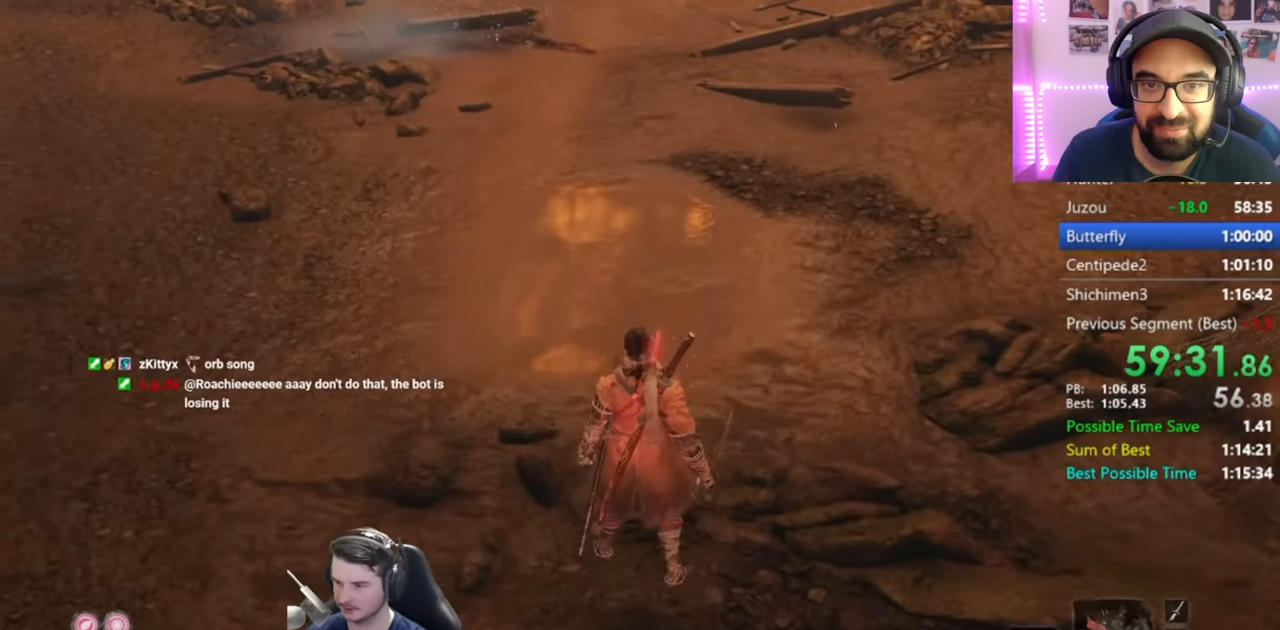
{"buttons": ["DPAD_UP"], "left_stick": "center", "right_stick": "center", "events": [[17, "DPAD_LEFT", "down"], [117, "DPAD_LEFT", "up"], [451, "DPAD_UP", "down"]]}
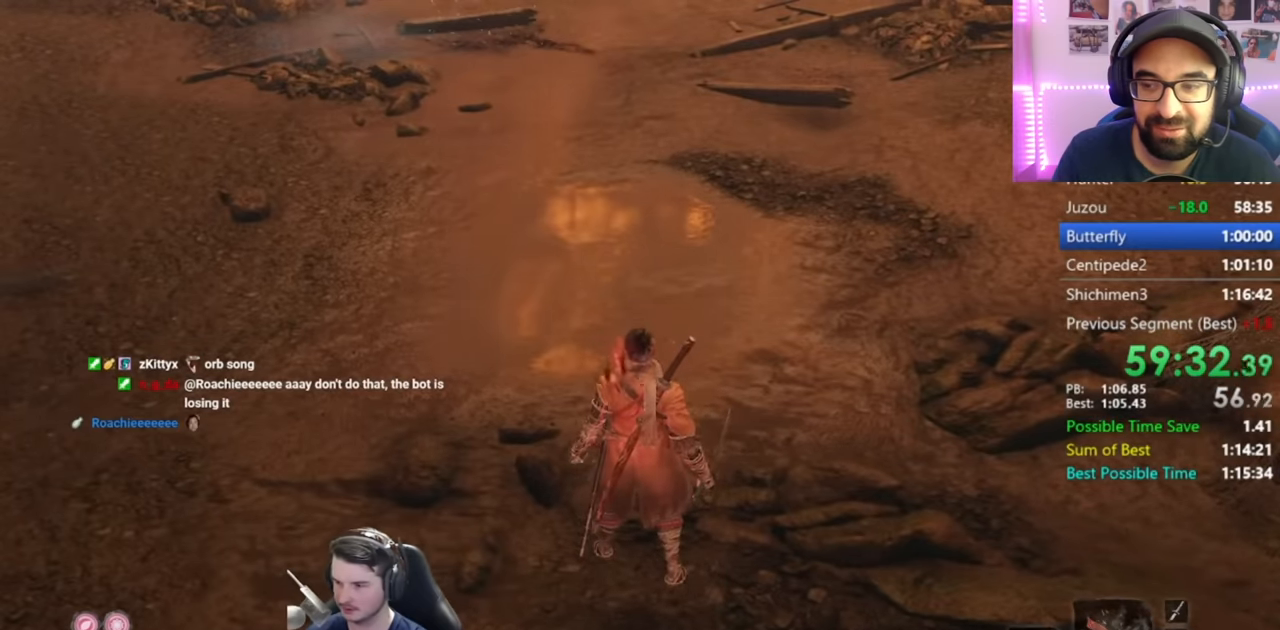
{"buttons": ["DPAD_LEFT"], "left_stick": "center", "right_stick": "center", "events": [[50, "DPAD_UP", "up"], [250, "DPAD_LEFT", "down"], [350, "DPAD_LEFT", "up"], [417, "DPAD_LEFT", "down"]]}
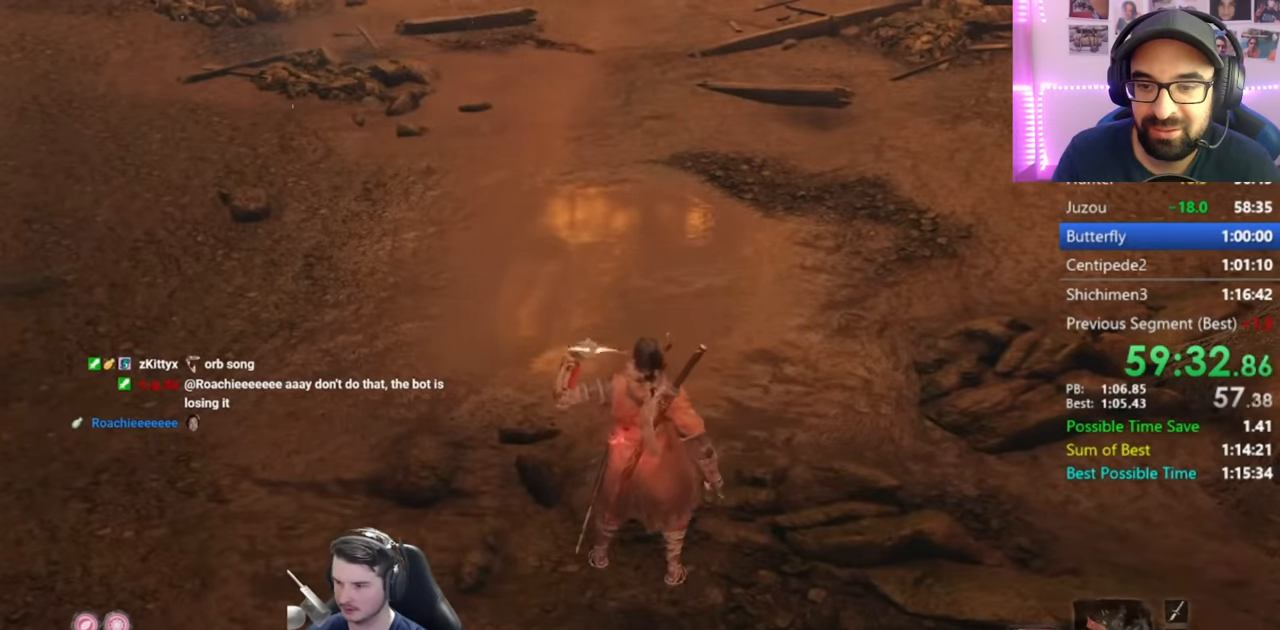
{"buttons": [], "left_stick": "center", "right_stick": "center", "events": [[17, "DPAD_LEFT", "up"]]}
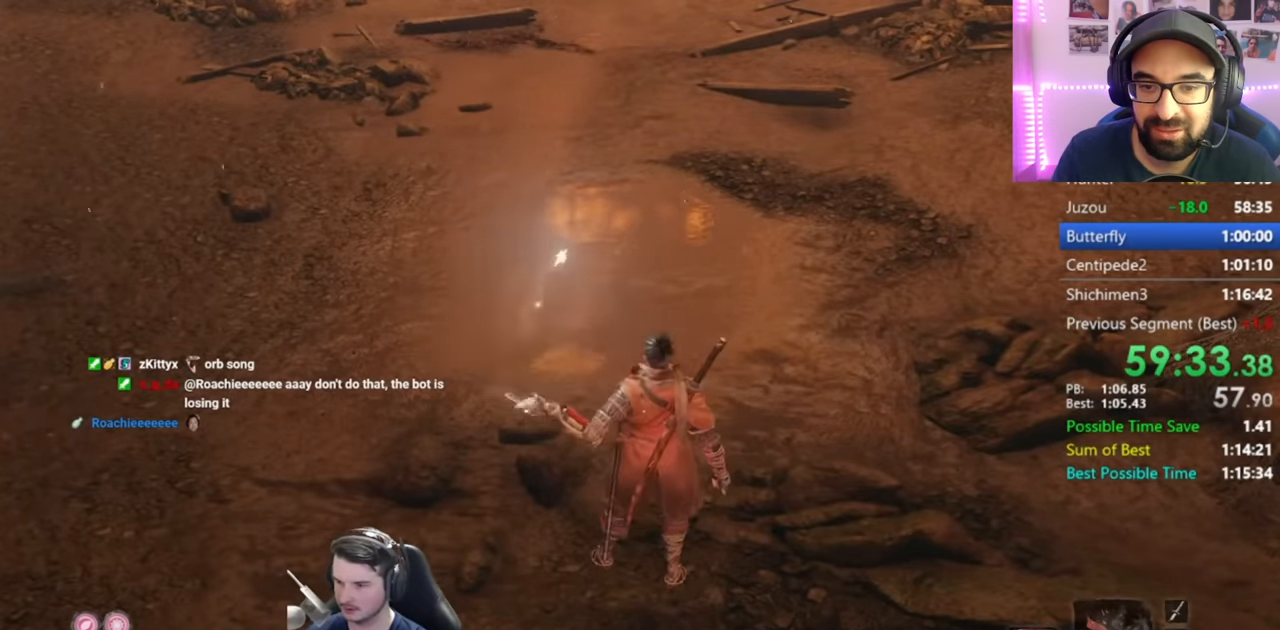
{"buttons": [], "left_stick": "up", "right_stick": "center", "events": [[33, "left_stick", "left"], [167, "left_stick", "center"], [400, "left_stick", "up"]]}
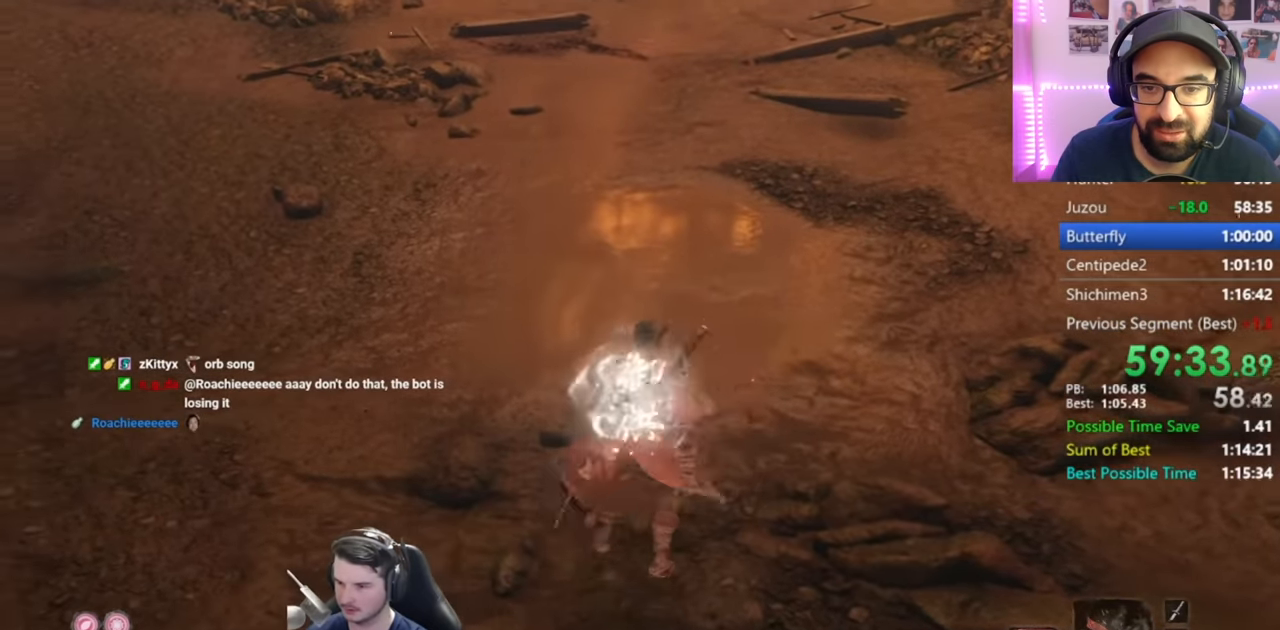
{"buttons": [], "left_stick": "center", "right_stick": "center", "events": [[17, "left_stick", "center"]]}